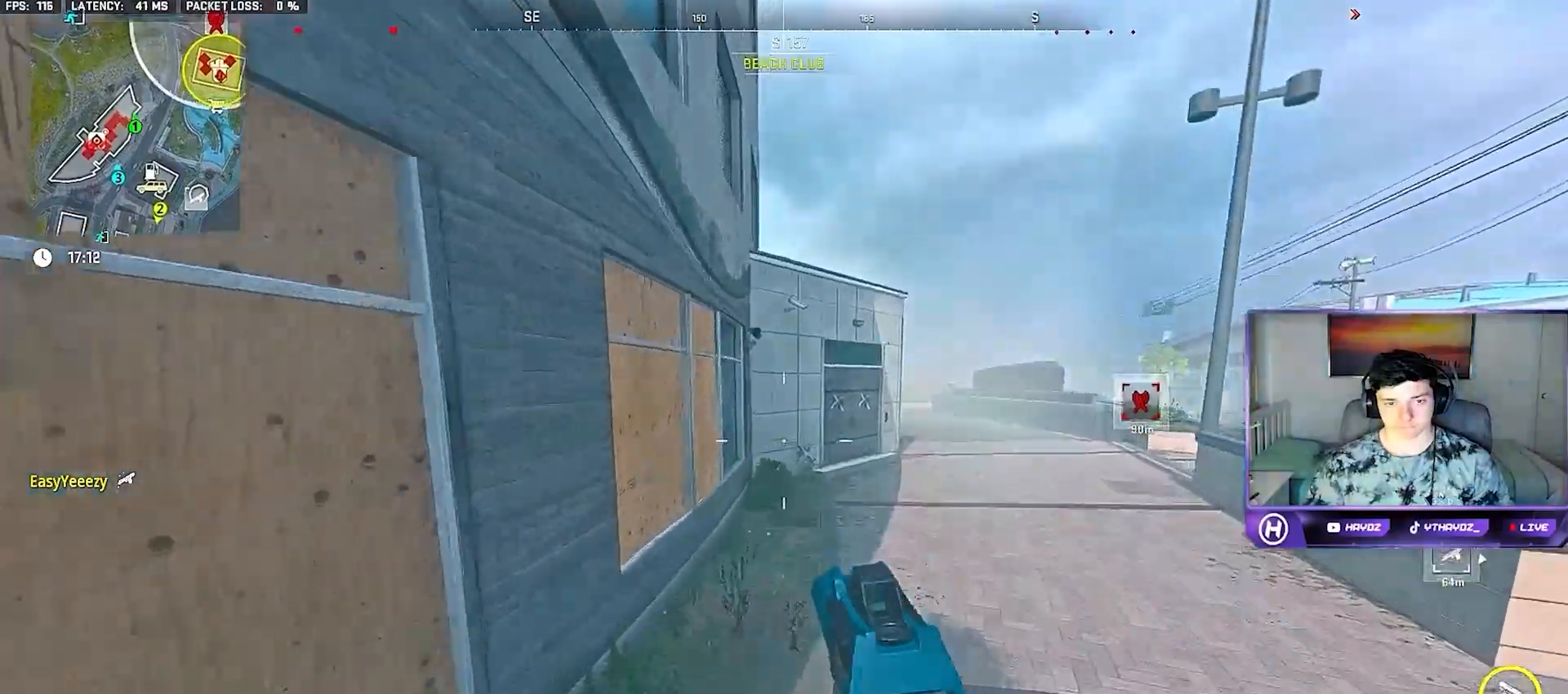
Gameplay with a controller (Xbox layout); each line is a JSON object with the inputs held at the frame after it (dt_ms = milliseconds from this image to that frame). "button_events" lists button changes between this image and that frame as [ms after this image, input, new state], when the widget could be followed in between (sticks are given only as held states).
{"dt_ms": 500, "buttons": [], "left_stick": "up-right", "right_stick": "center", "button_events": []}
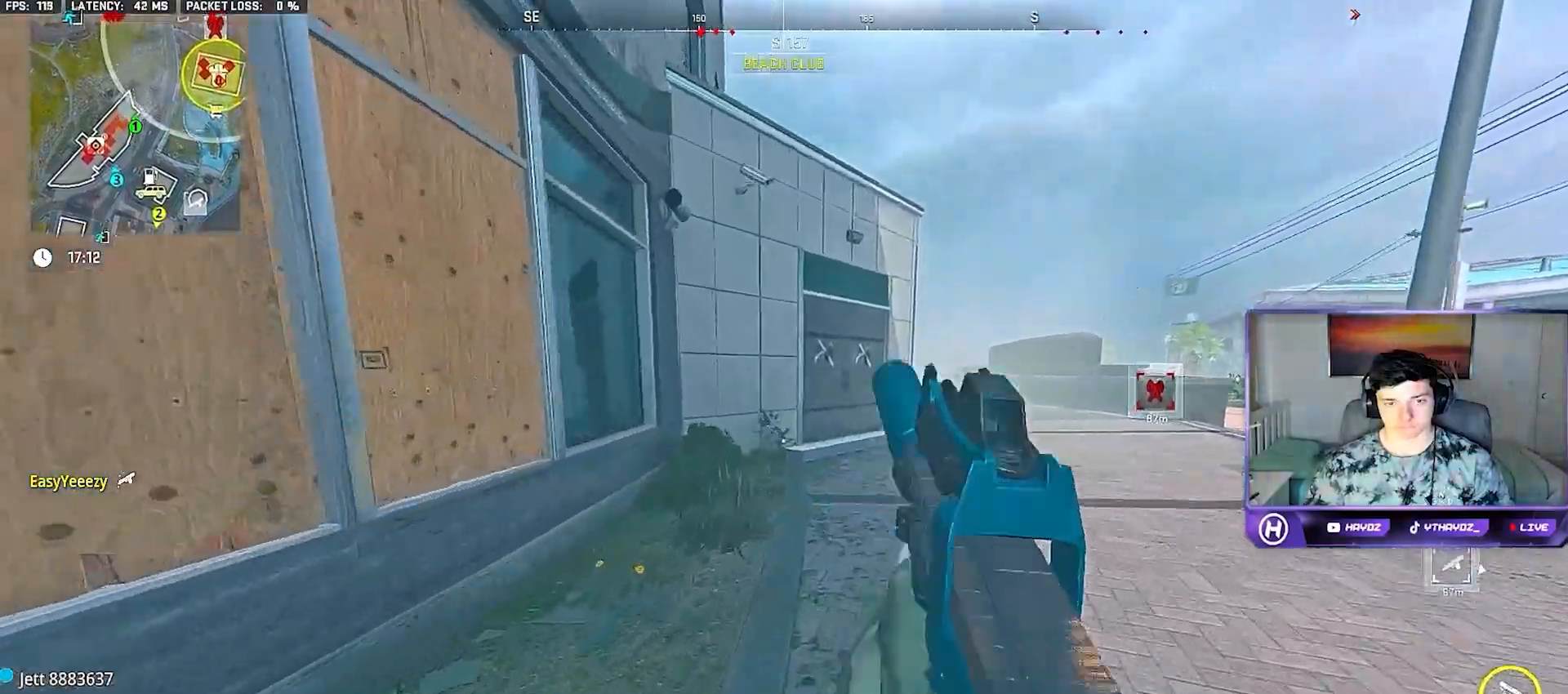
{"dt_ms": 500, "buttons": [], "left_stick": "left", "right_stick": "left", "button_events": []}
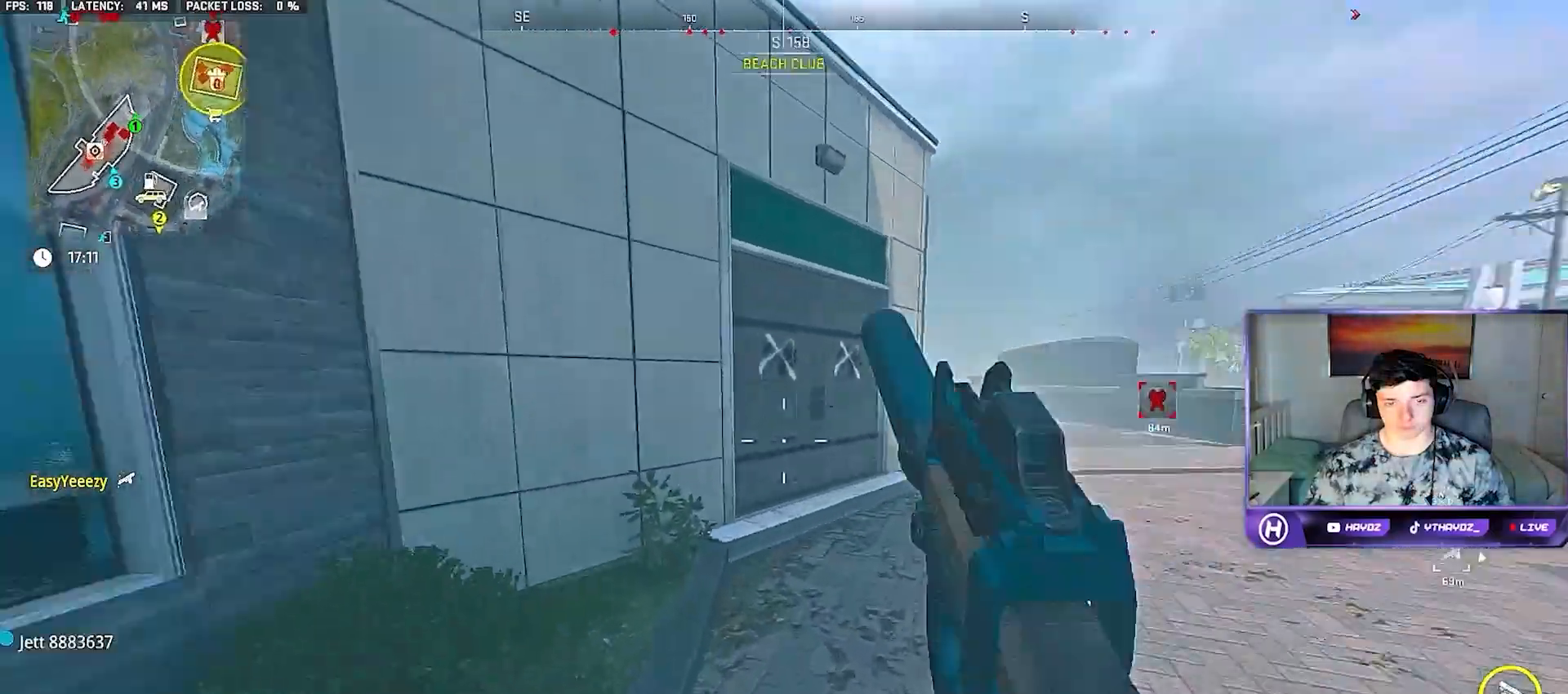
{"dt_ms": 500, "buttons": [], "left_stick": "down-left", "right_stick": "center", "button_events": []}
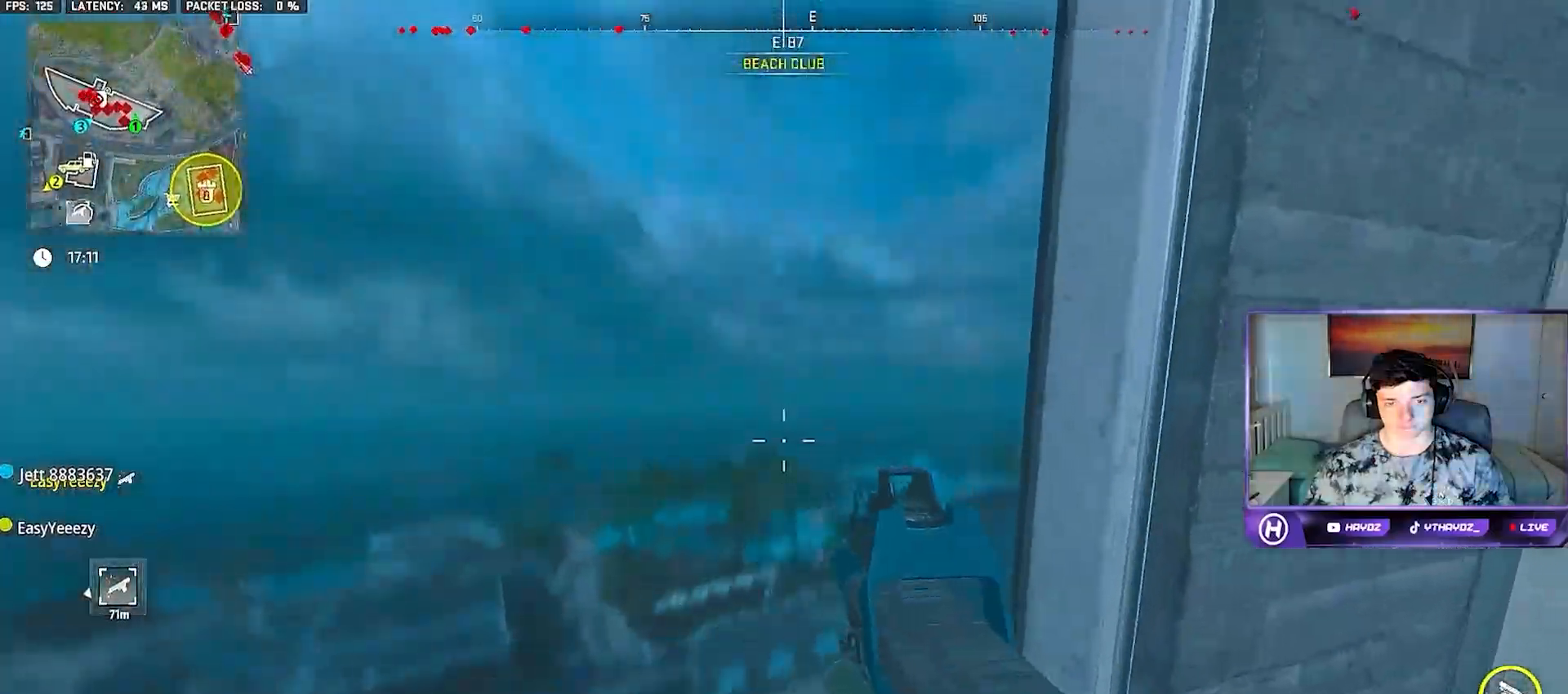
{"dt_ms": 500, "buttons": [], "left_stick": "down-right", "right_stick": "right", "button_events": [[33, "R2", "down"], [417, "R2", "up"]]}
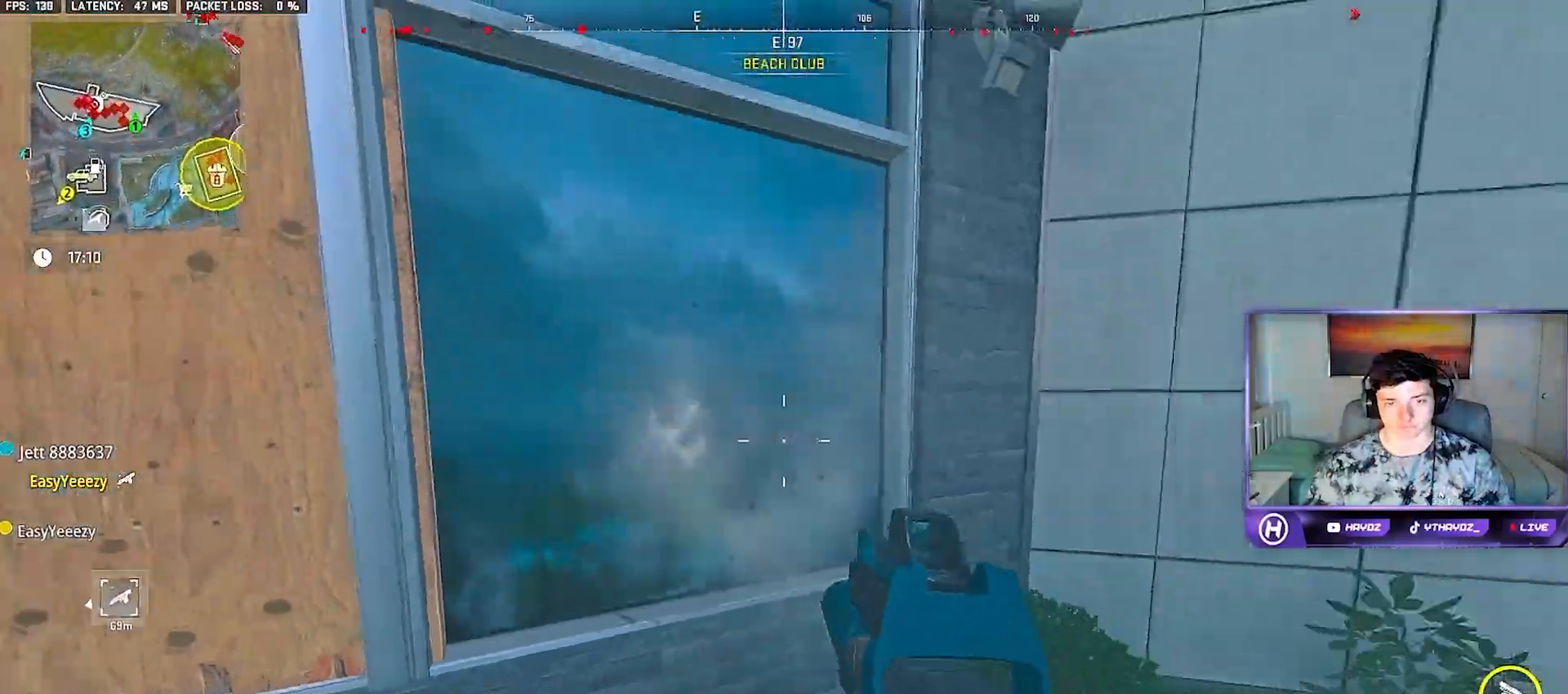
{"dt_ms": 500, "buttons": ["Y", "L3"], "left_stick": "up", "right_stick": "center", "button_events": [[300, "Y", "down"], [333, "L3", "down"], [400, "L3", "up"], [400, "Y", "up"], [450, "Y", "down"], [483, "L3", "down"]]}
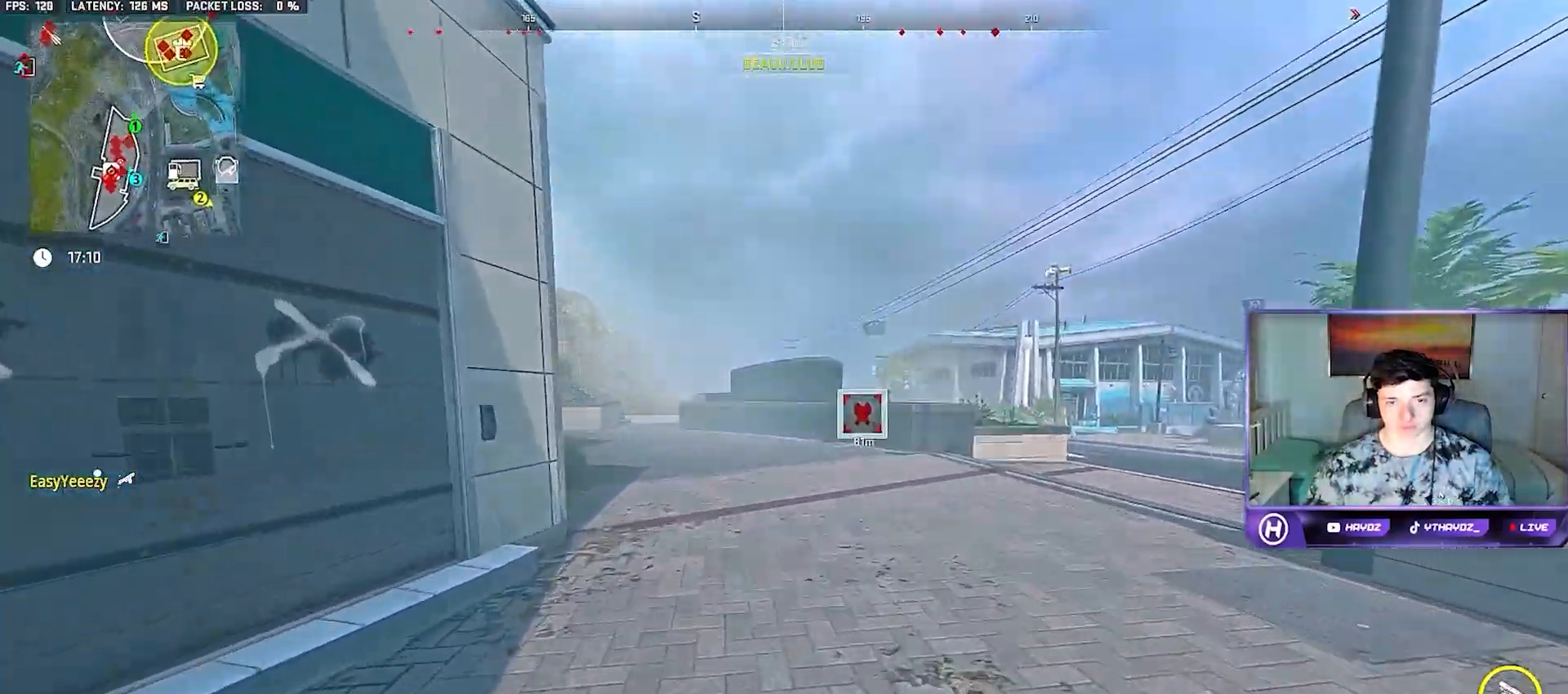
{"dt_ms": 500, "buttons": [], "left_stick": "up", "right_stick": "center", "button_events": [[50, "Y", "up"], [100, "L3", "up"]]}
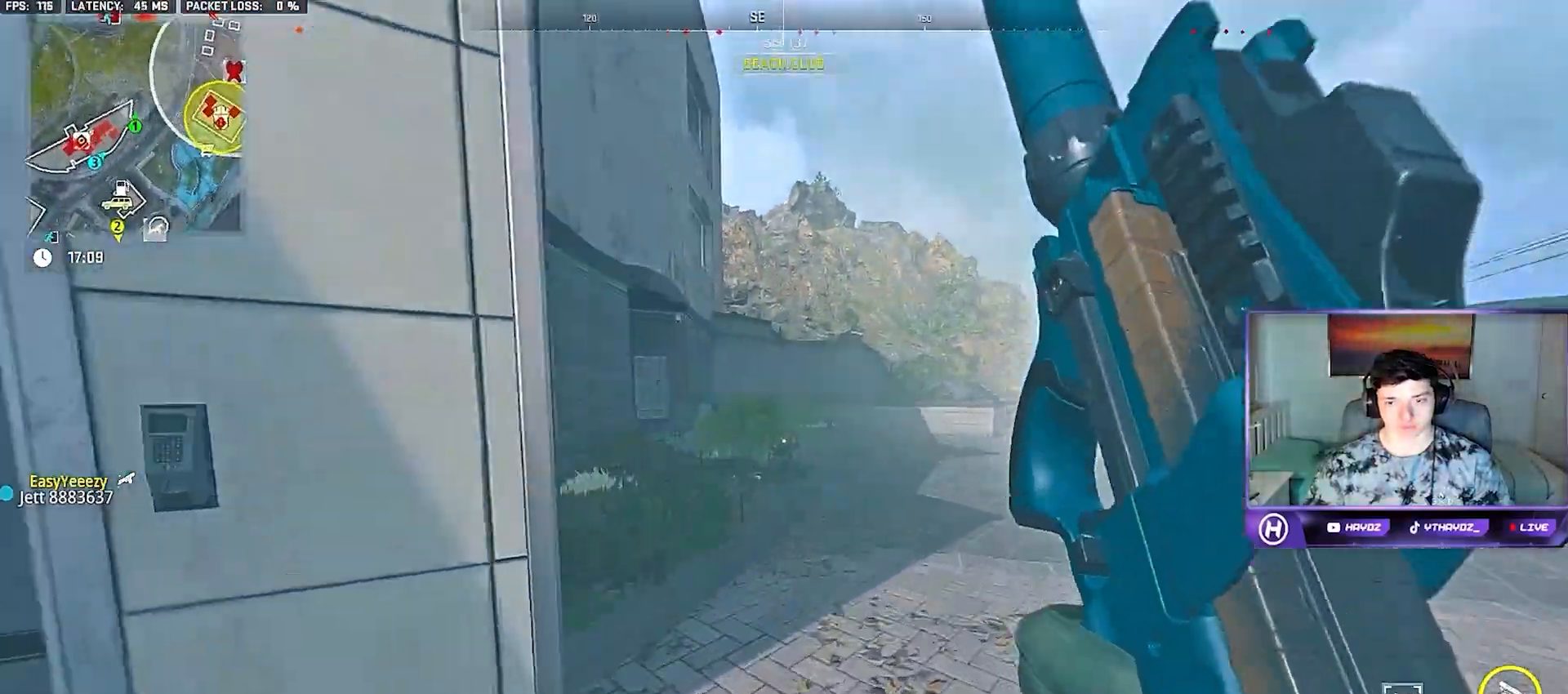
{"dt_ms": 500, "buttons": [], "left_stick": "right", "right_stick": "center", "button_events": [[50, "A", "down"], [167, "A", "up"]]}
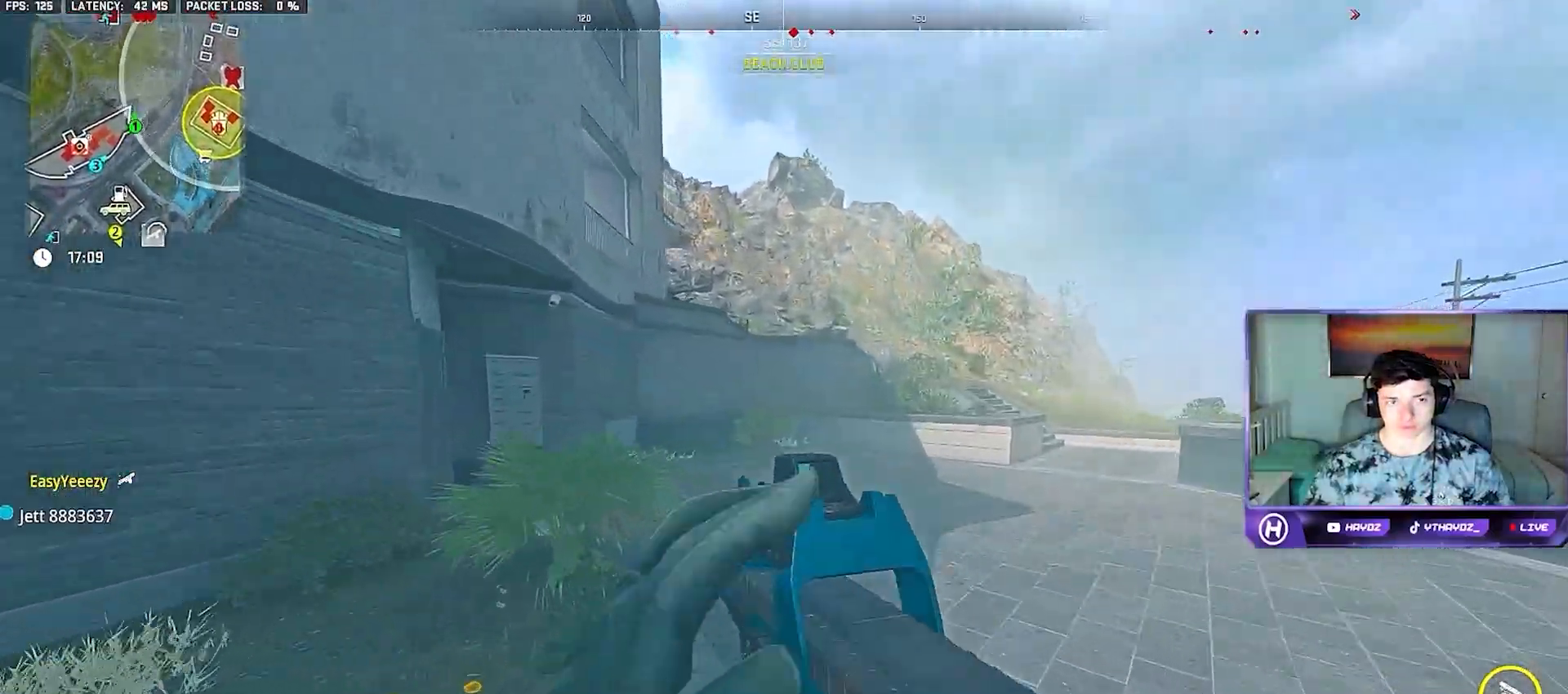
{"dt_ms": 500, "buttons": [], "left_stick": "up-right", "right_stick": "center", "button_events": []}
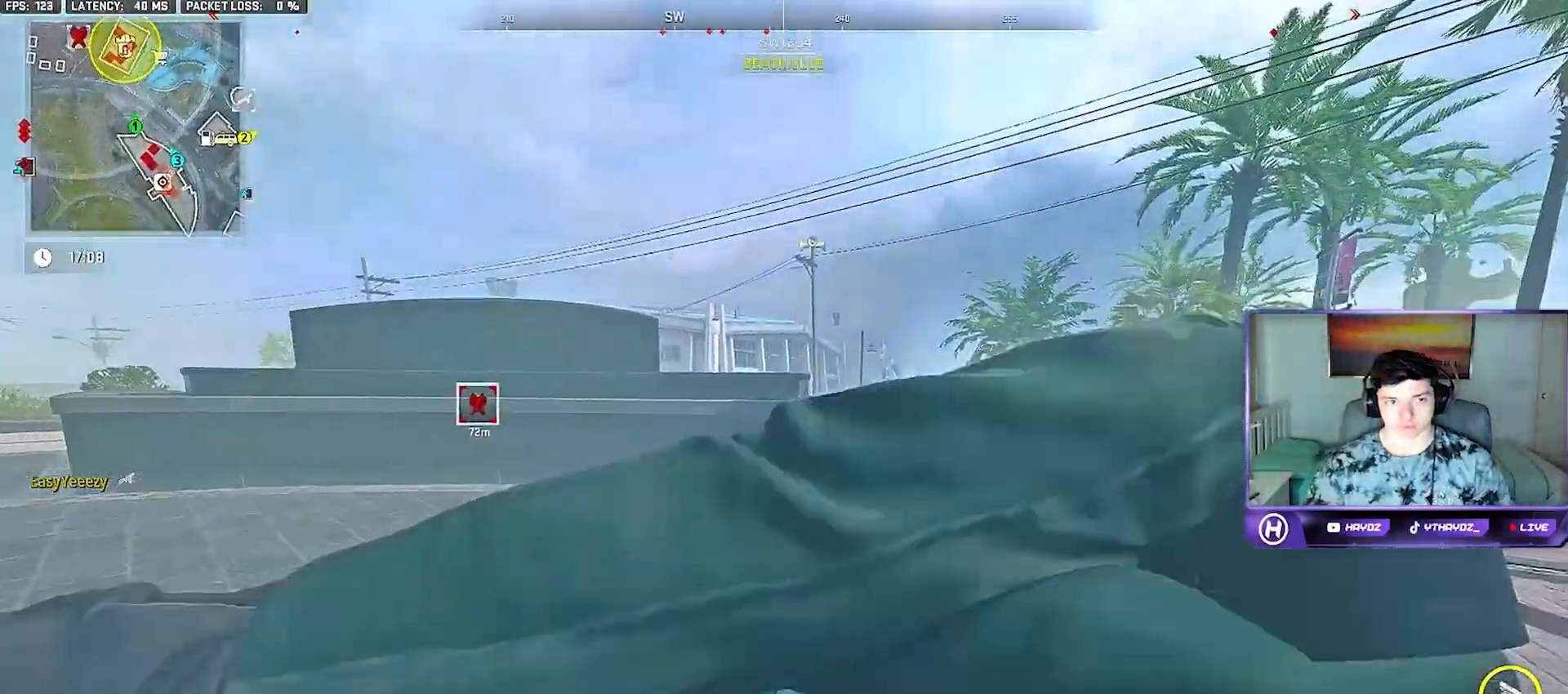
{"dt_ms": 500, "buttons": [], "left_stick": "up", "right_stick": "center", "button_events": []}
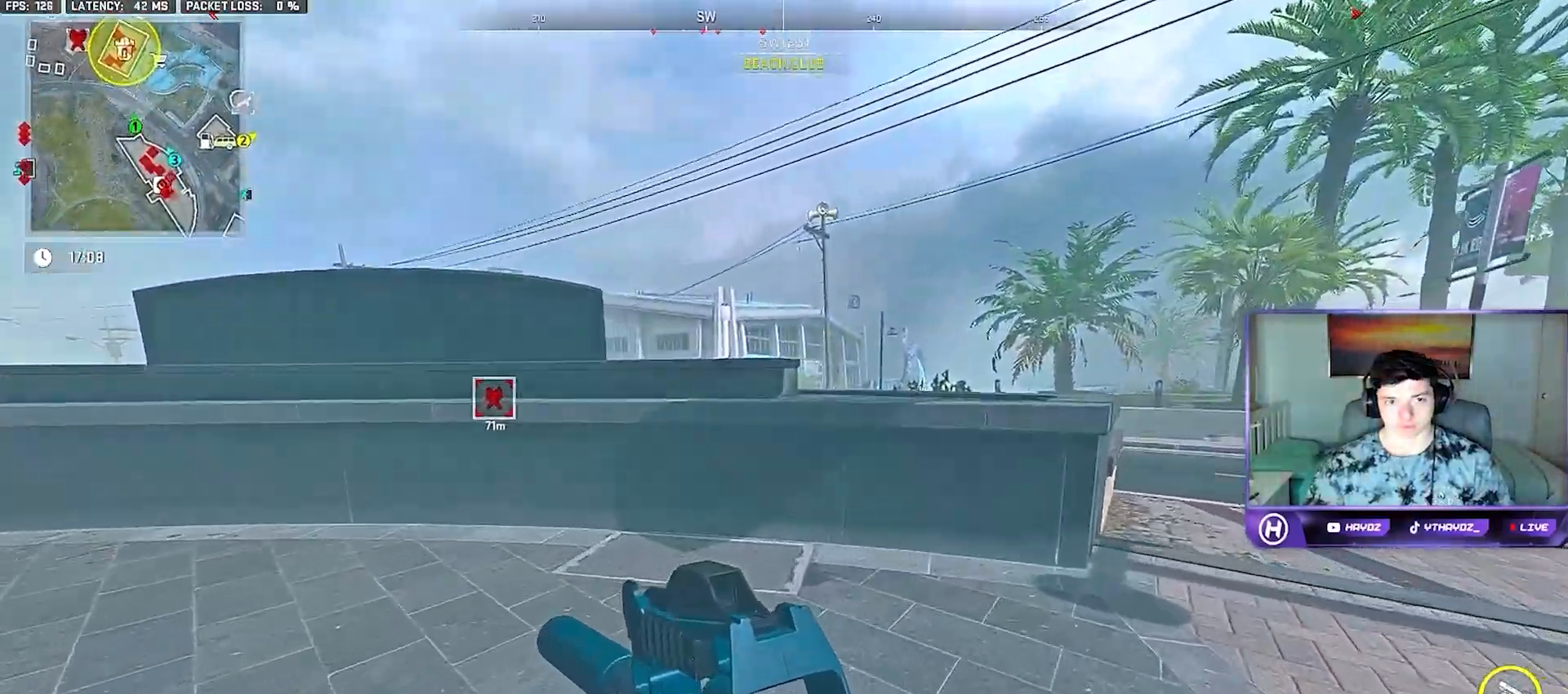
{"dt_ms": 1000, "buttons": [], "left_stick": "up", "right_stick": "center", "button_events": [[600, "A", "down"], [733, "A", "up"]]}
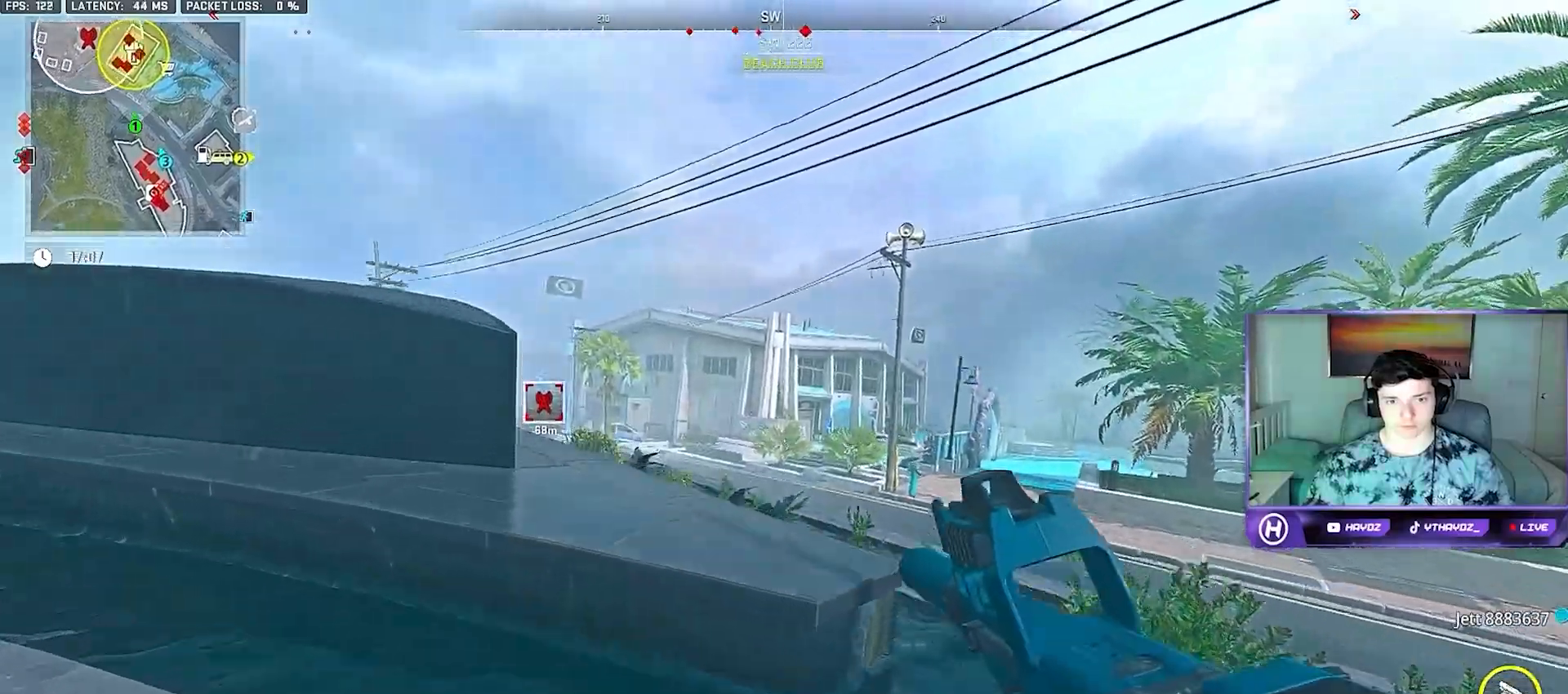
{"dt_ms": 1000, "buttons": [], "left_stick": "up-left", "right_stick": "center", "button_events": []}
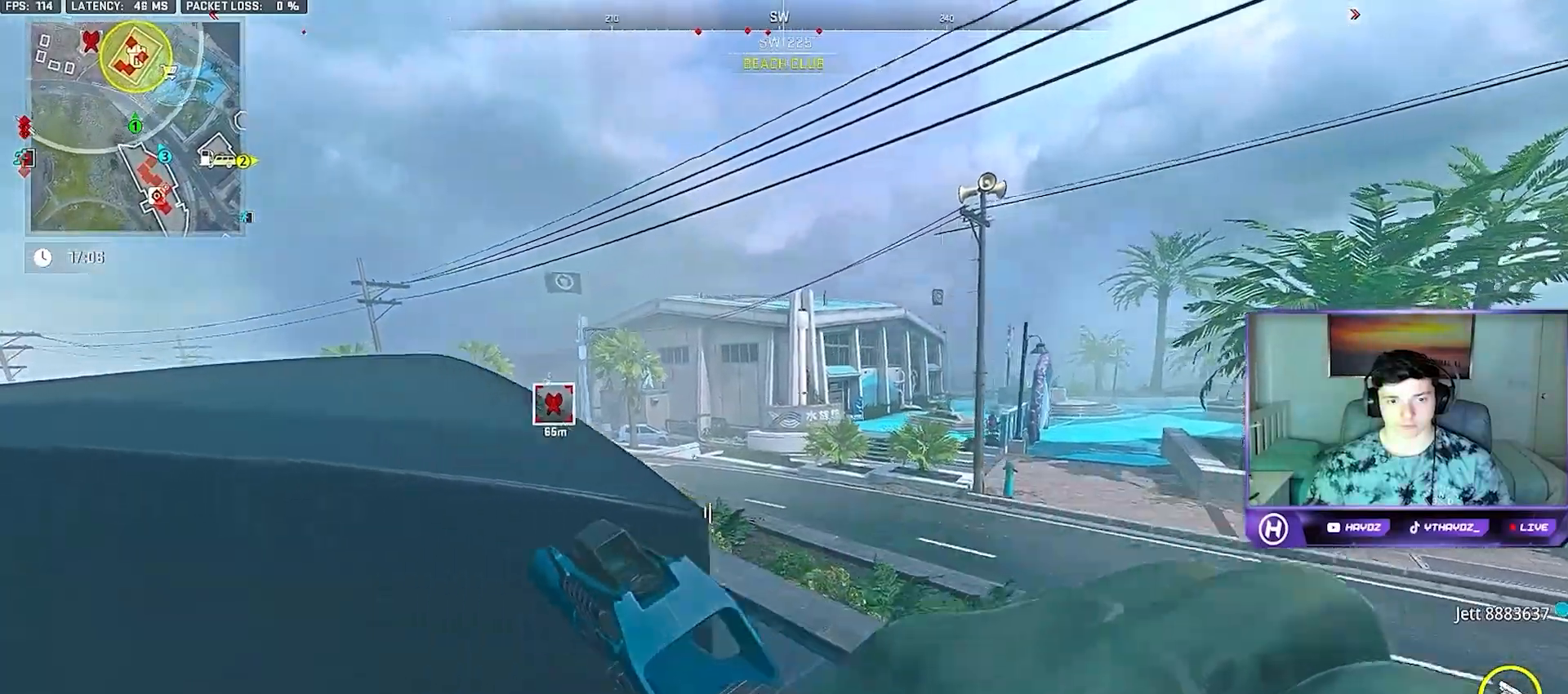
{"dt_ms": 500, "buttons": ["R3"], "left_stick": "left", "right_stick": "center", "button_events": [[500, "R3", "down"]]}
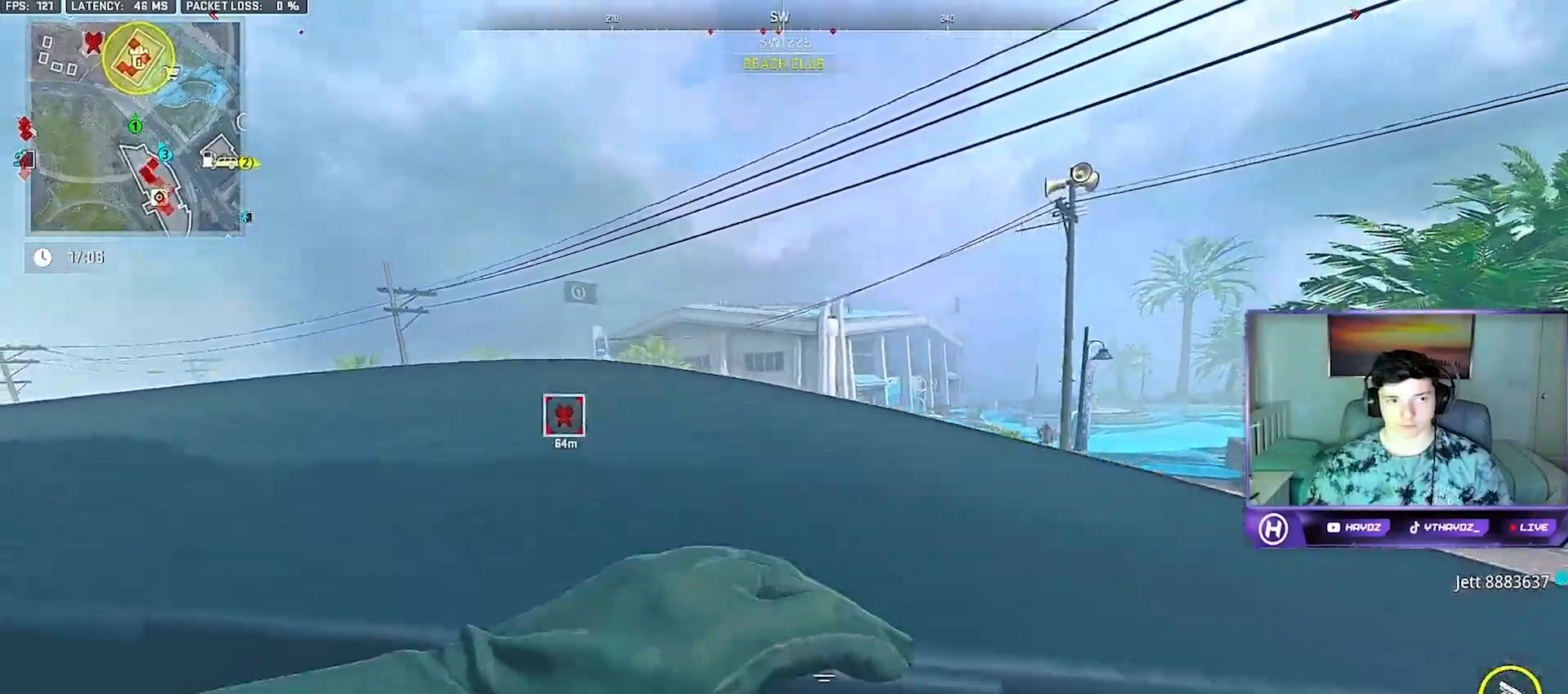
{"dt_ms": 1000, "buttons": ["L3"], "left_stick": "up", "right_stick": "center", "button_events": [[100, "R3", "up"], [217, "R3", "down"], [317, "R3", "up"], [767, "L3", "down"], [850, "L3", "up"], [967, "L3", "down"]]}
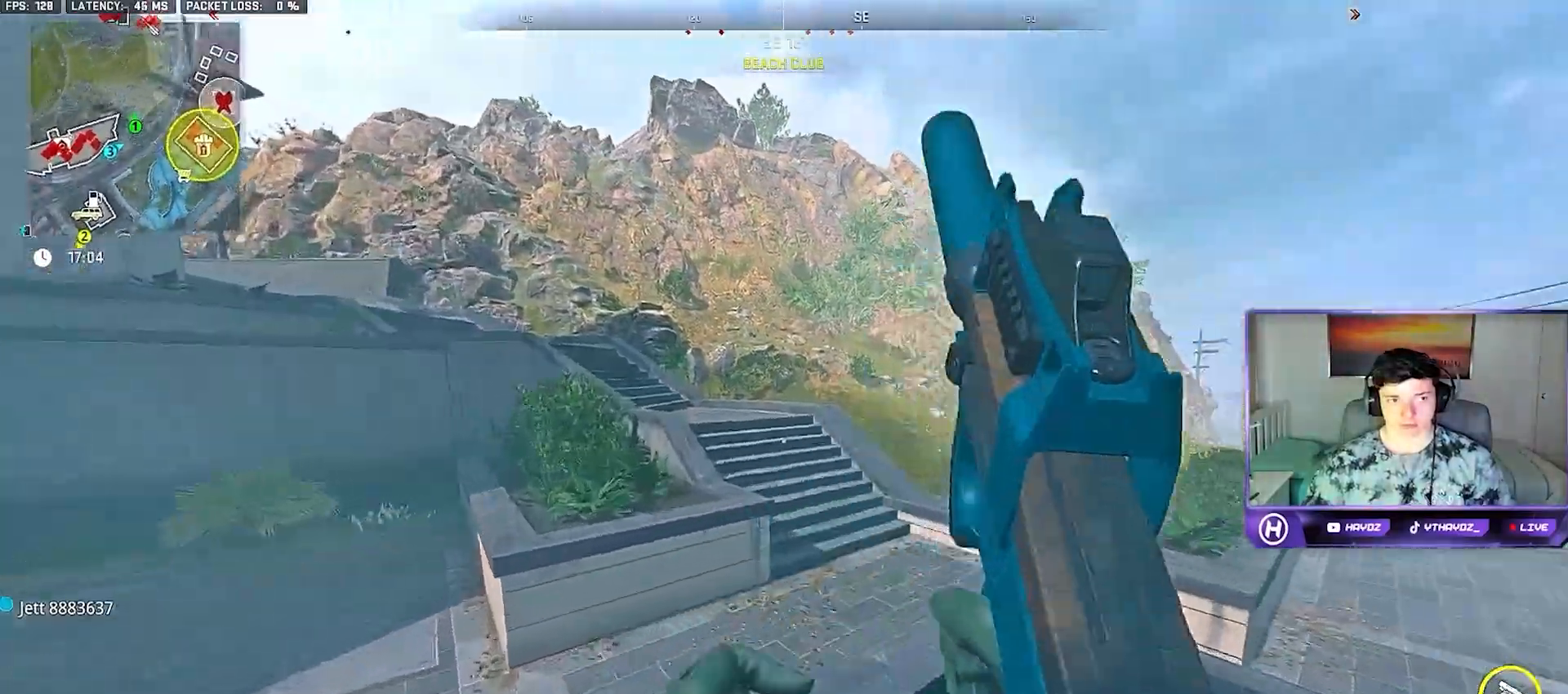
{"dt_ms": 500, "buttons": [], "left_stick": "center", "right_stick": "center", "button_events": [[83, "L3", "up"], [167, "A", "down"], [167, "L3", "down"], [267, "L3", "up"], [283, "A", "up"]]}
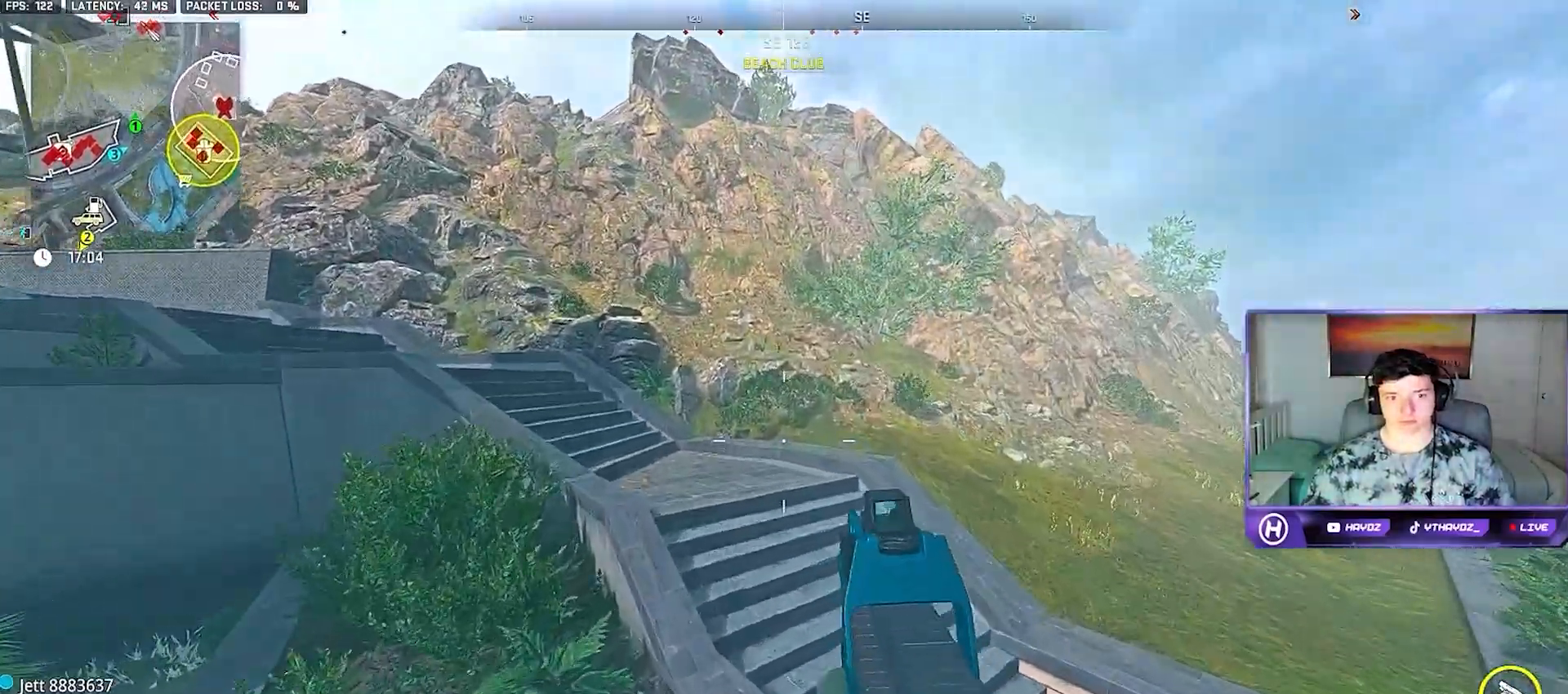
{"dt_ms": 500, "buttons": ["L3"], "left_stick": "up-left", "right_stick": "left", "button_events": [[417, "L3", "down"]]}
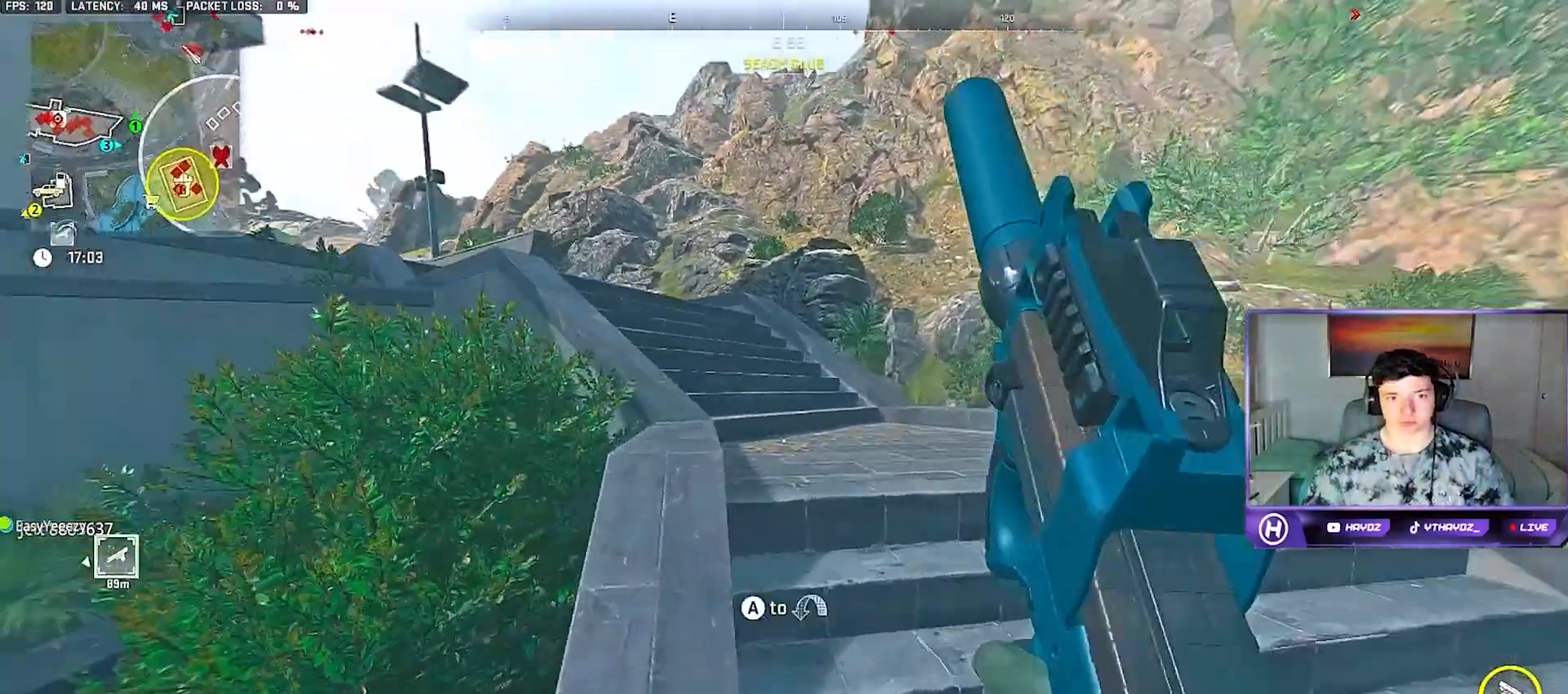
{"dt_ms": 500, "buttons": ["A"], "left_stick": "up", "right_stick": "center", "button_events": [[183, "L3", "up"], [483, "A", "down"]]}
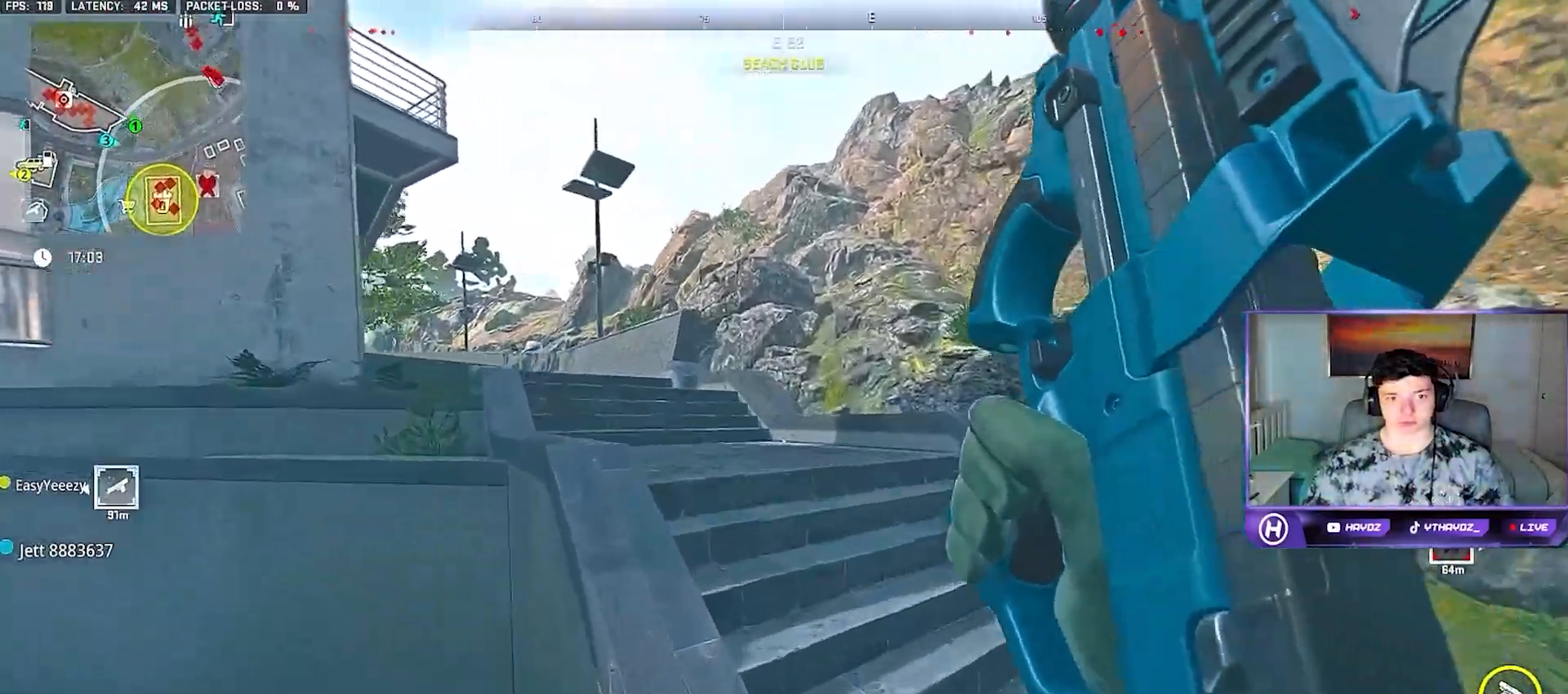
{"dt_ms": 500, "buttons": [], "left_stick": "up", "right_stick": "center", "button_events": [[133, "A", "up"]]}
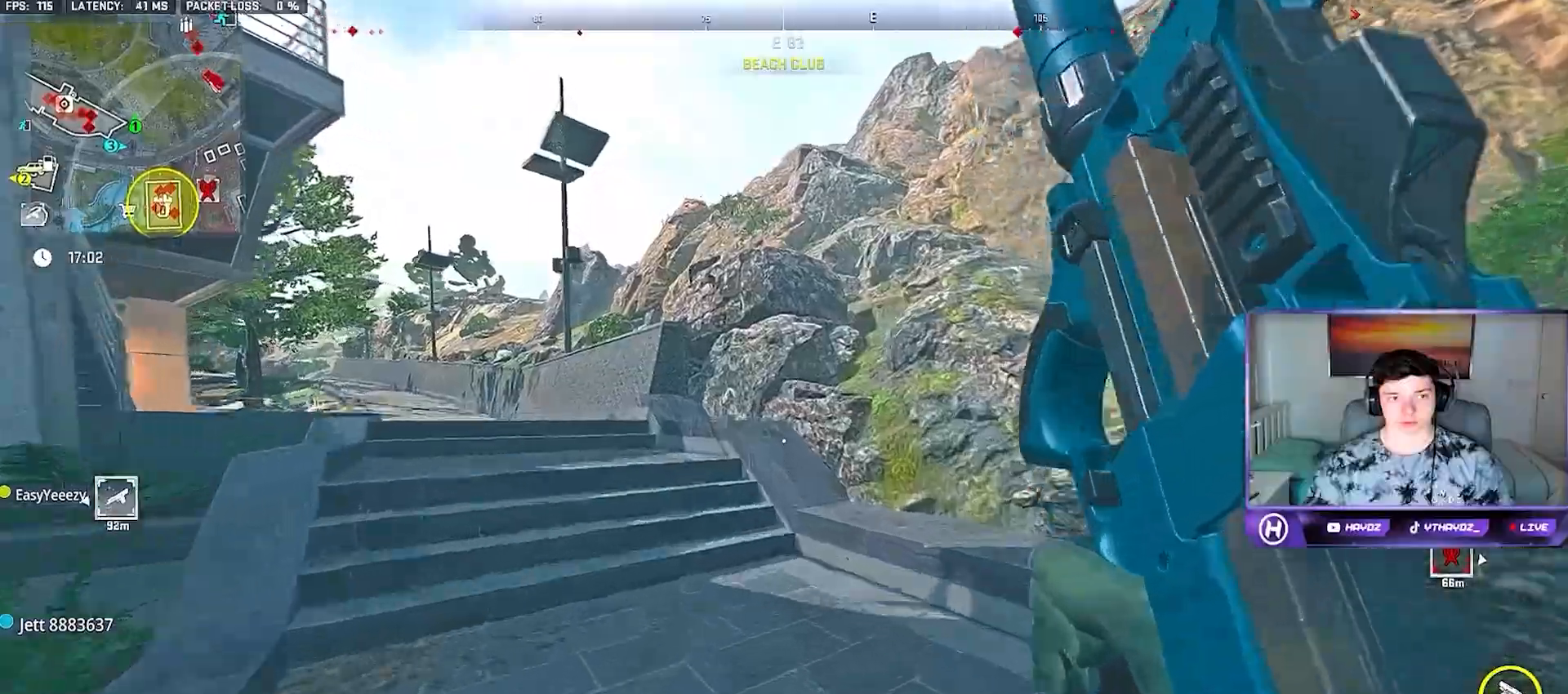
{"dt_ms": 500, "buttons": [], "left_stick": "up-left", "right_stick": "center", "button_events": [[33, "L3", "down"], [133, "L3", "up"]]}
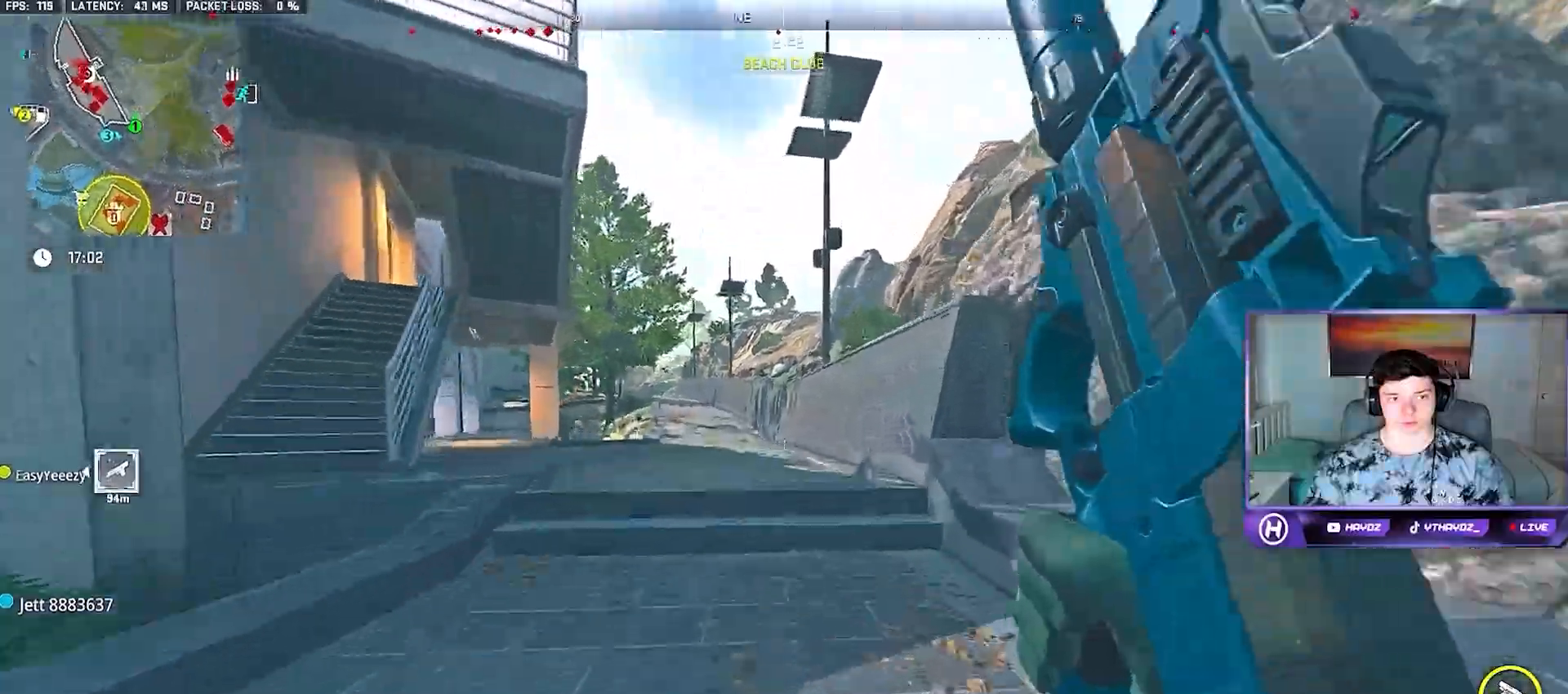
{"dt_ms": 500, "buttons": ["A"], "left_stick": "up", "right_stick": "center", "button_events": [[383, "L3", "down"], [450, "L3", "up"], [467, "A", "down"]]}
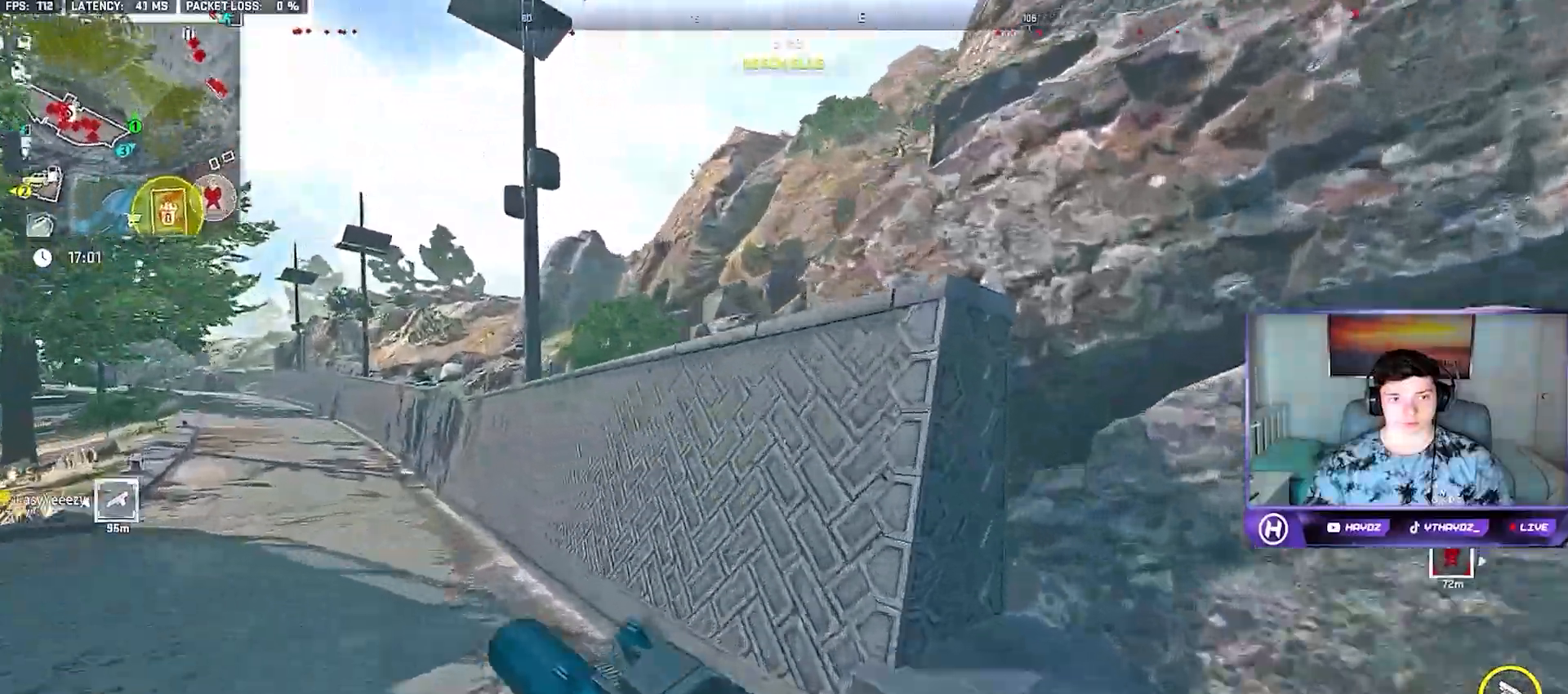
{"dt_ms": 500, "buttons": ["A", "L3"], "left_stick": "up", "right_stick": "center", "button_events": [[83, "A", "up"], [250, "A", "down"], [317, "L3", "down"], [383, "A", "up"], [417, "L3", "up"], [450, "A", "down"], [500, "L3", "down"]]}
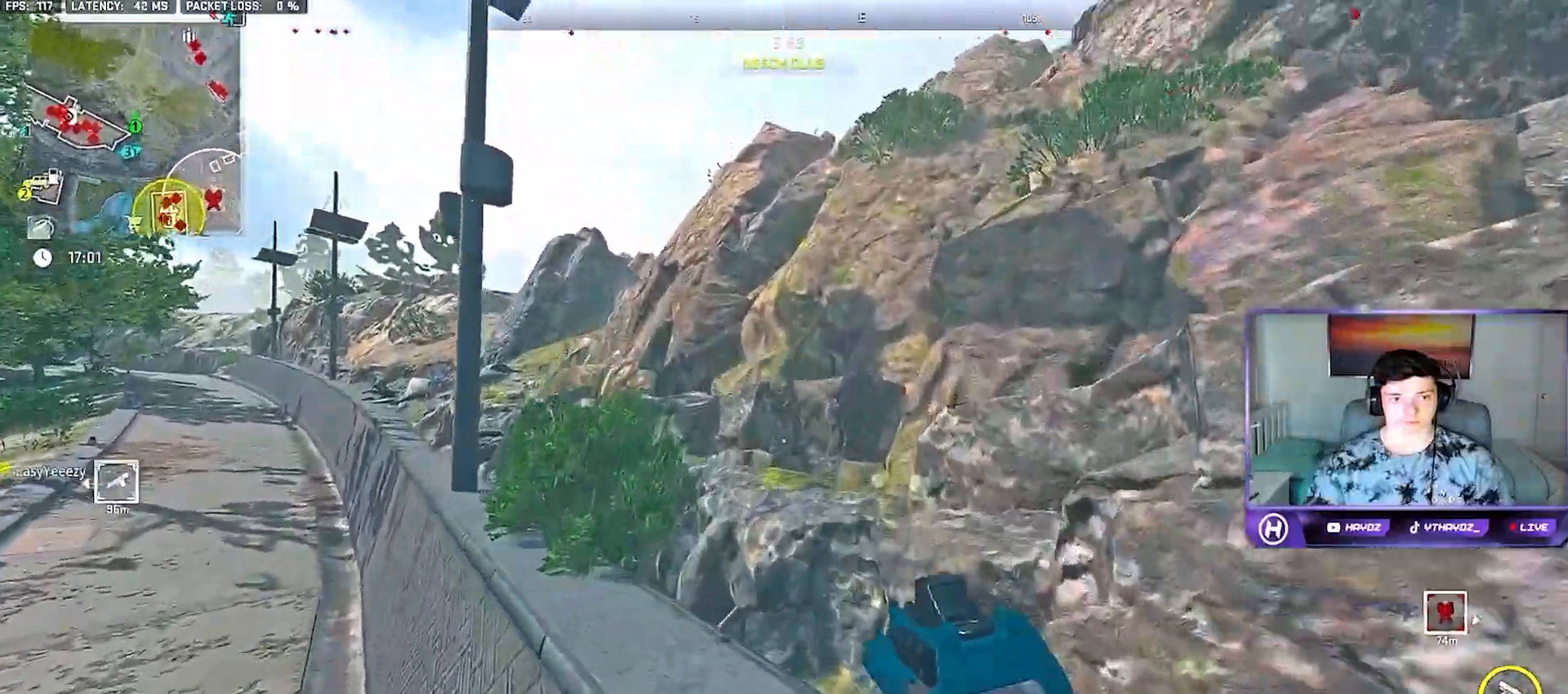
{"dt_ms": 500, "buttons": [], "left_stick": "up", "right_stick": "center", "button_events": [[67, "A", "up"], [100, "L3", "up"]]}
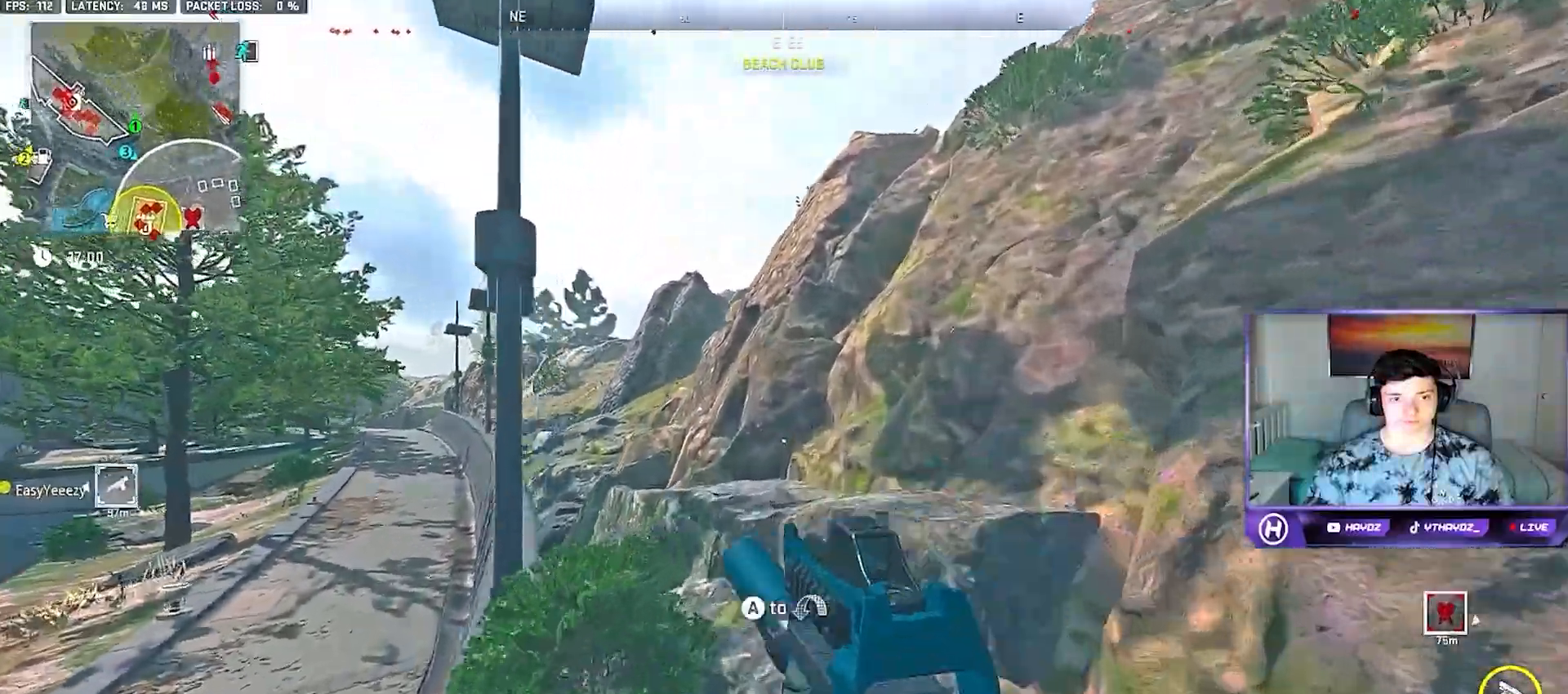
{"dt_ms": 500, "buttons": [], "left_stick": "up", "right_stick": "center", "button_events": []}
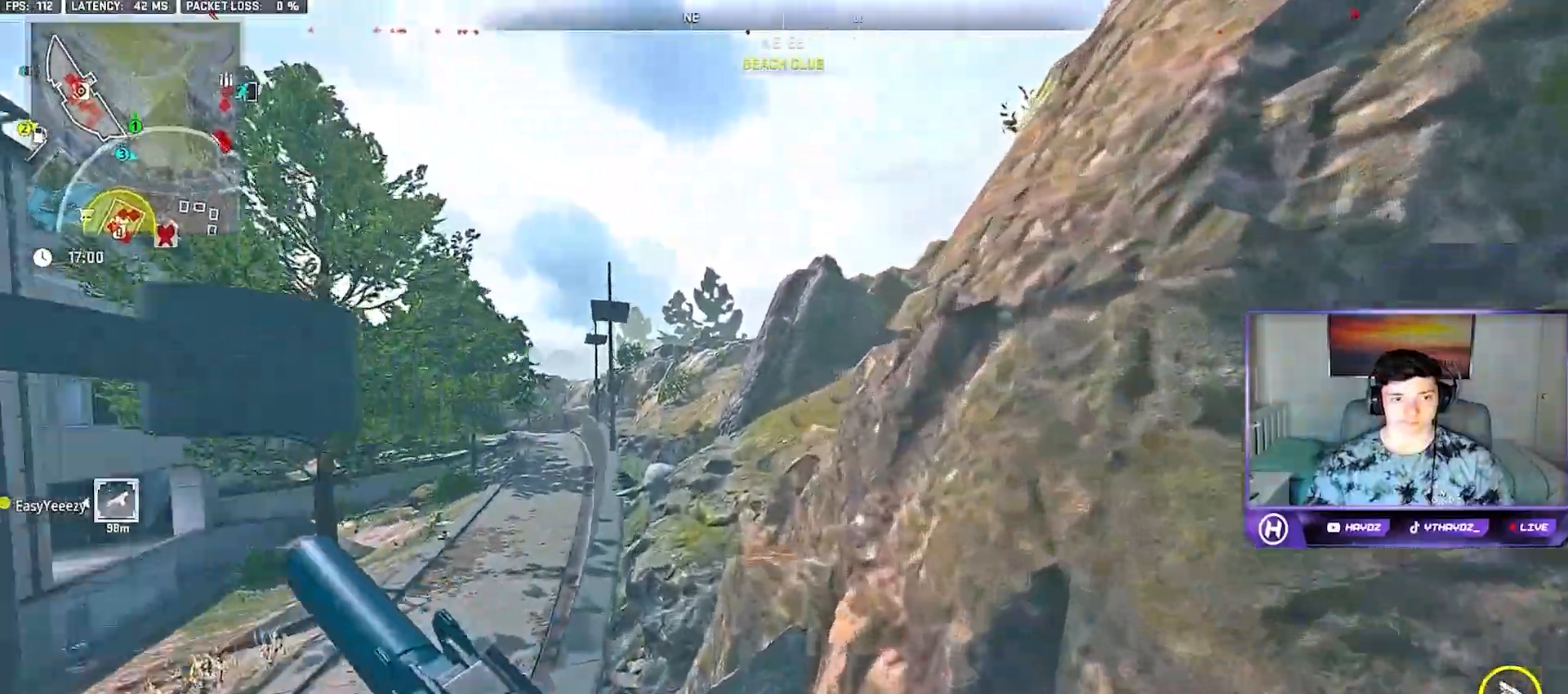
{"dt_ms": 500, "buttons": [], "left_stick": "up", "right_stick": "center", "button_events": []}
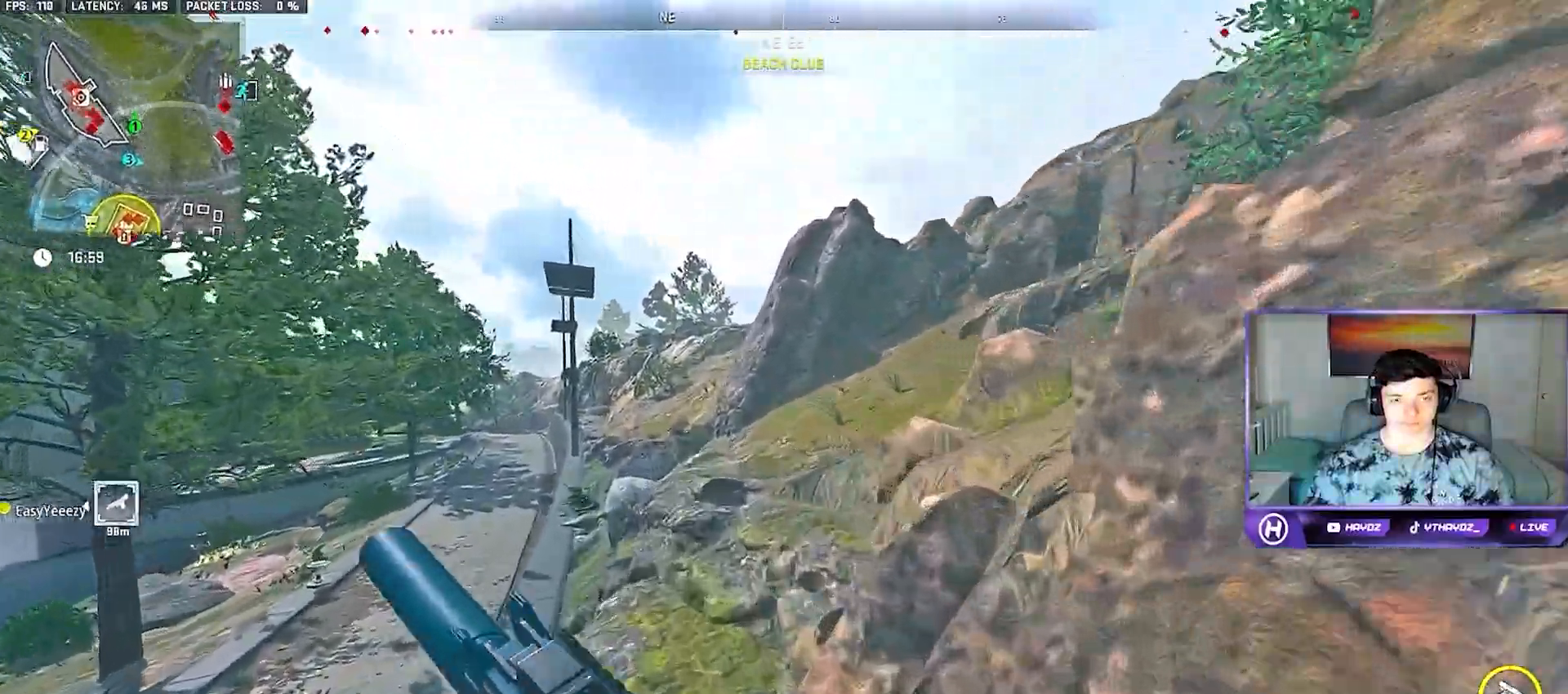
{"dt_ms": 500, "buttons": [], "left_stick": "up", "right_stick": "up-right", "button_events": []}
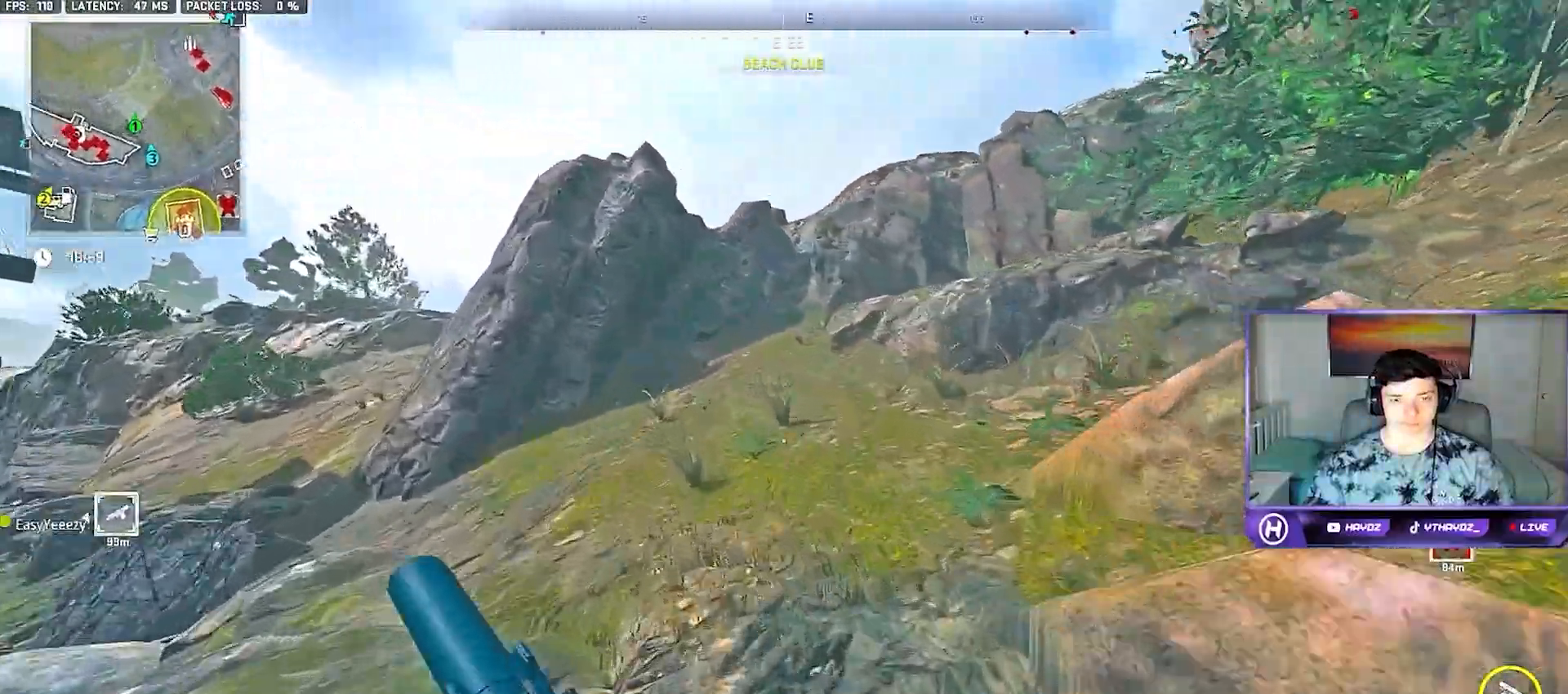
{"dt_ms": 500, "buttons": [], "left_stick": "up", "right_stick": "up-right", "button_events": []}
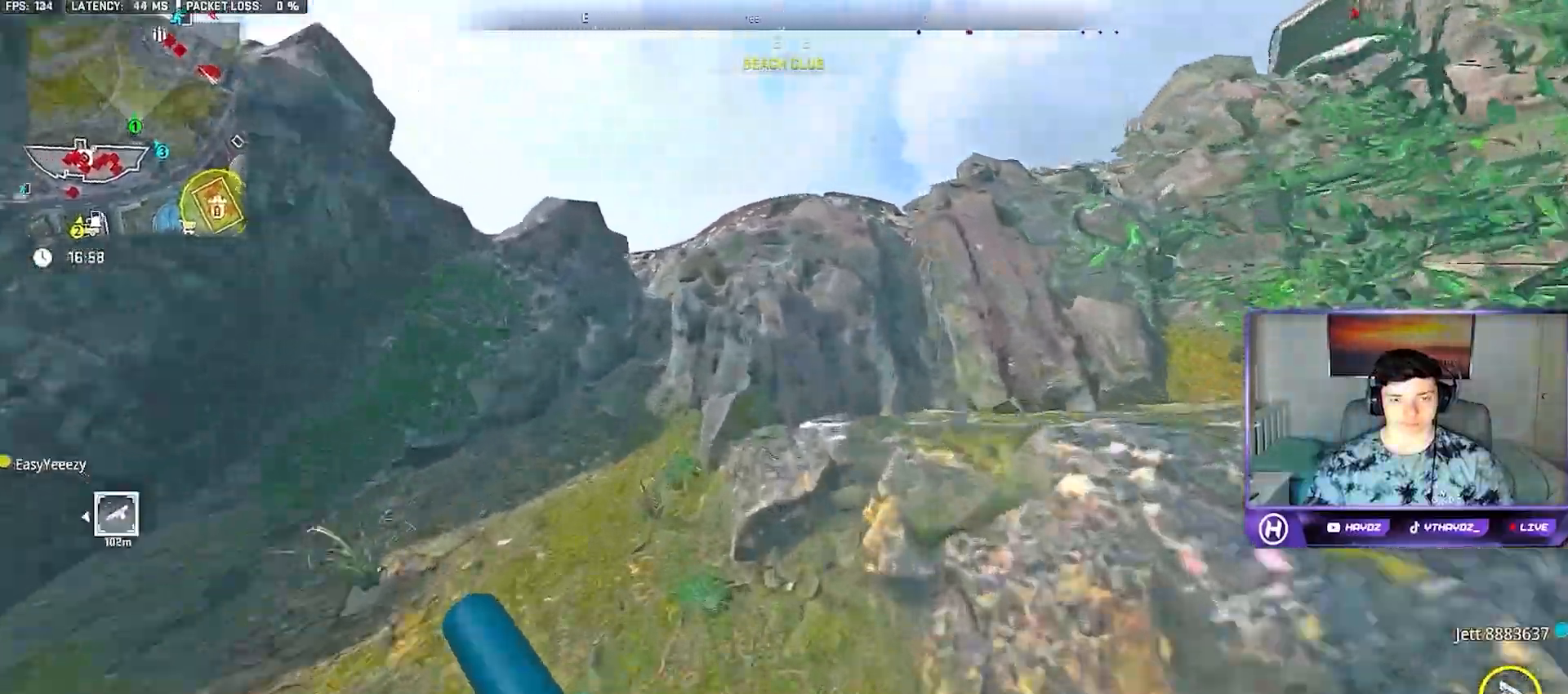
{"dt_ms": 500, "buttons": [], "left_stick": "up", "right_stick": "center", "button_events": []}
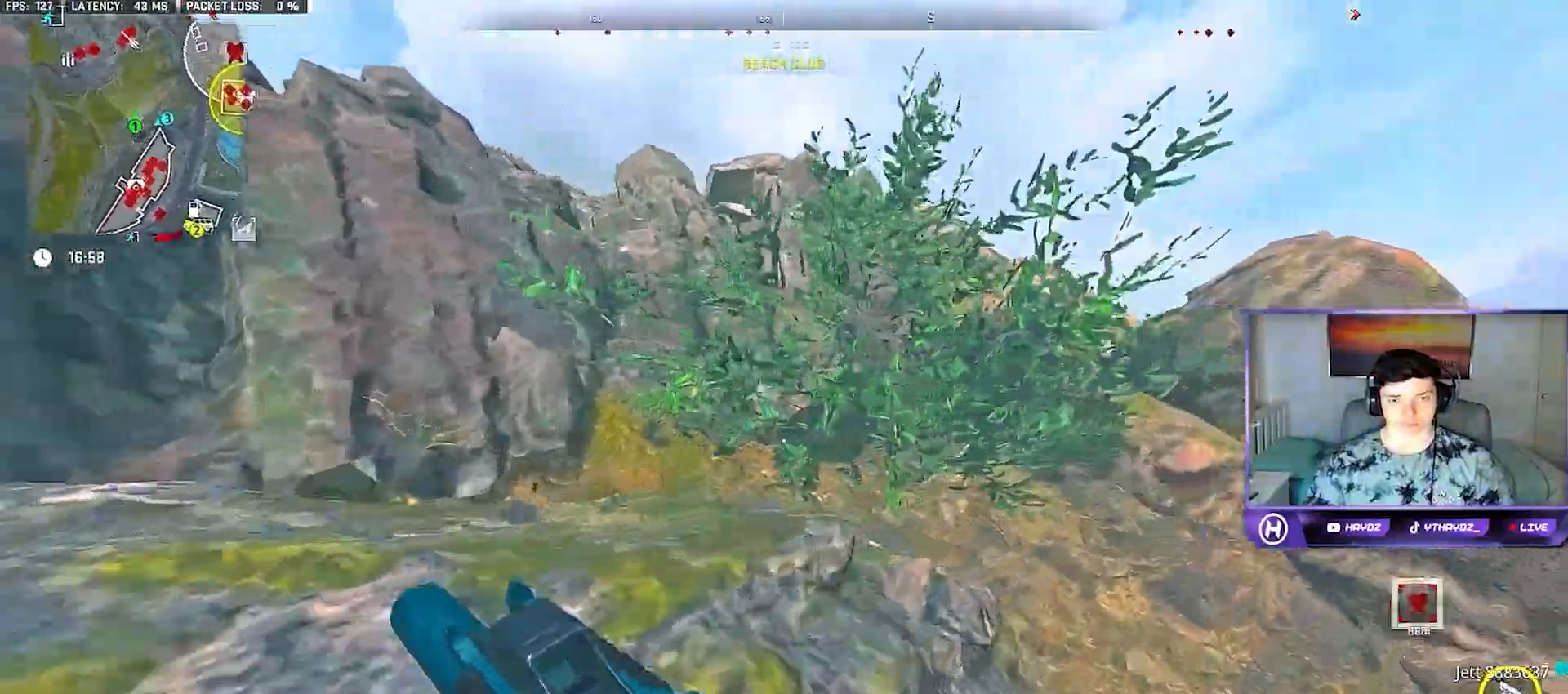
{"dt_ms": 500, "buttons": ["A"], "left_stick": "up", "right_stick": "center", "button_events": [[67, "A", "down"], [183, "A", "up"], [483, "A", "down"]]}
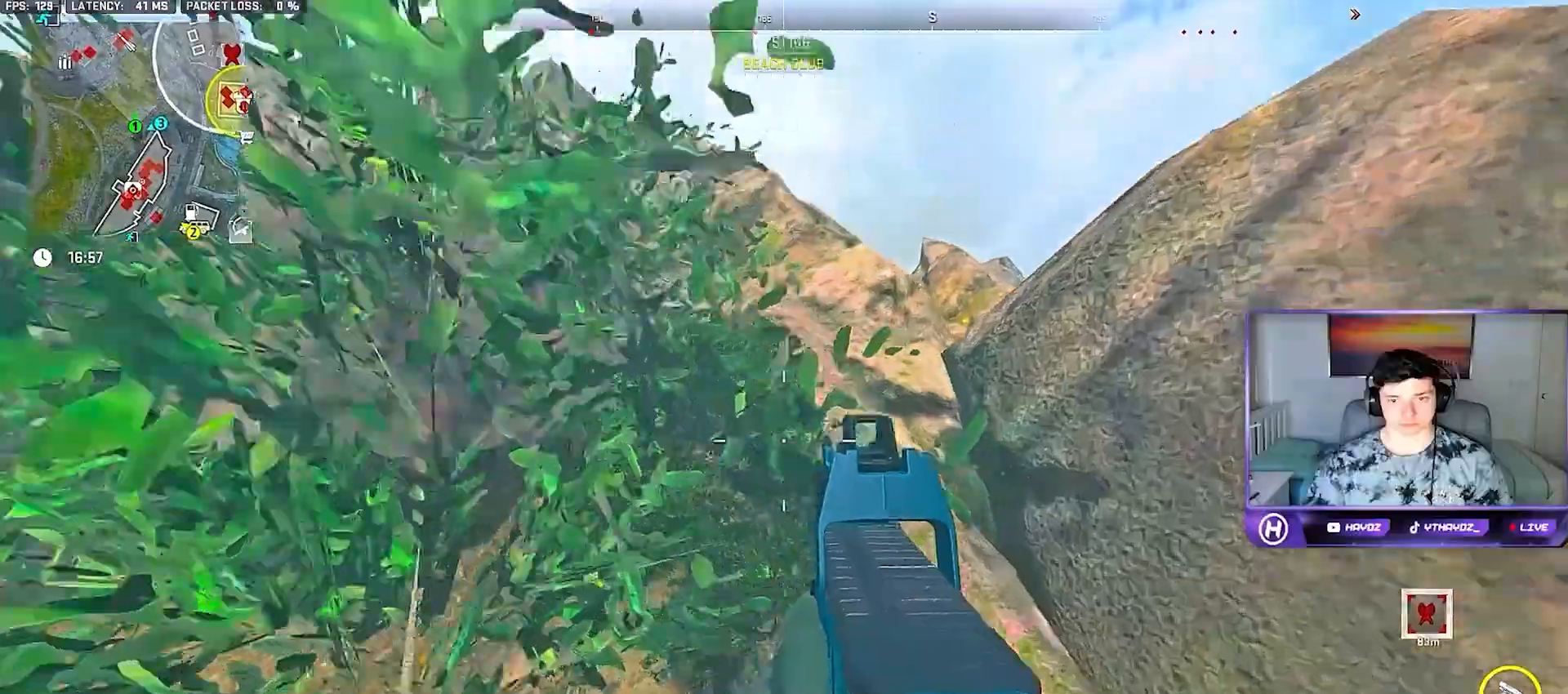
{"dt_ms": 500, "buttons": [], "left_stick": "up", "right_stick": "center", "button_events": [[83, "A", "up"]]}
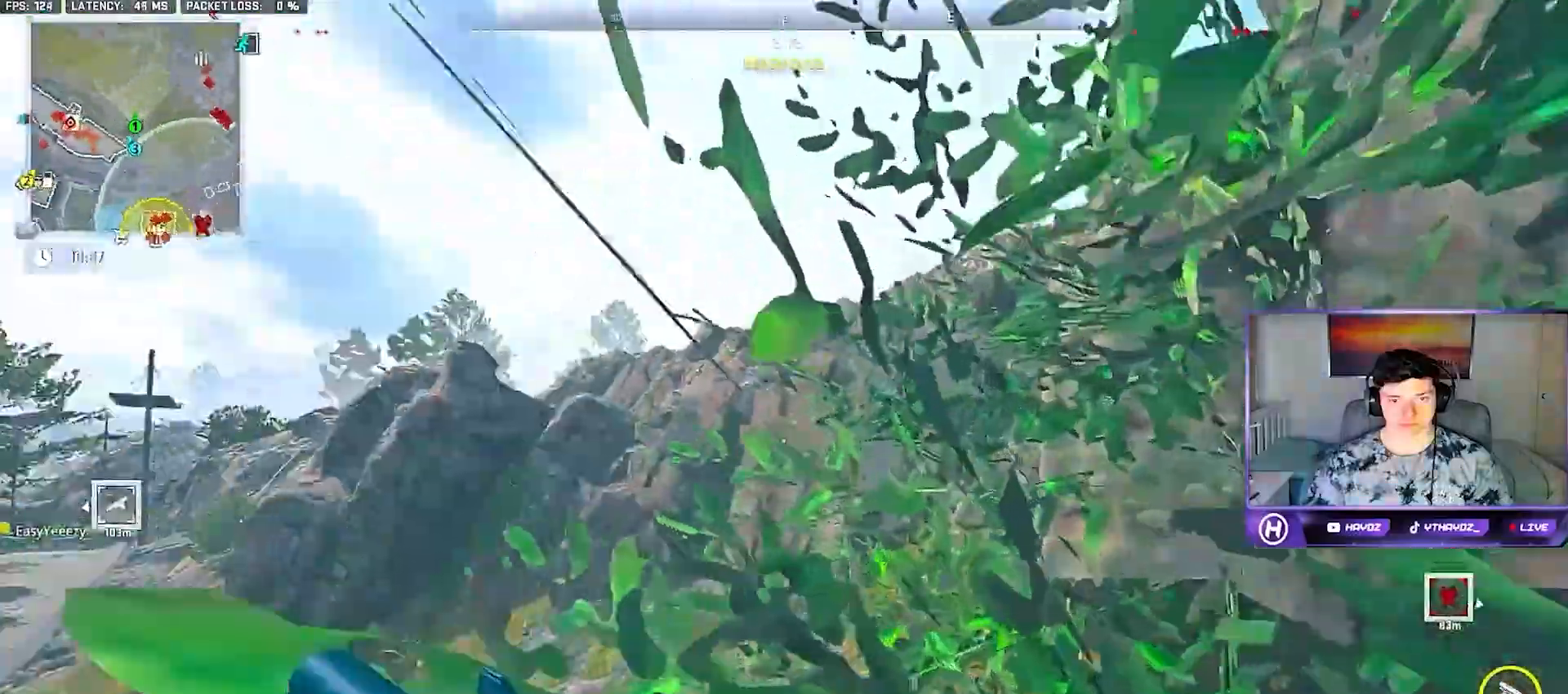
{"dt_ms": 500, "buttons": [], "left_stick": "up", "right_stick": "center", "button_events": [[67, "L3", "down"], [150, "L3", "up"]]}
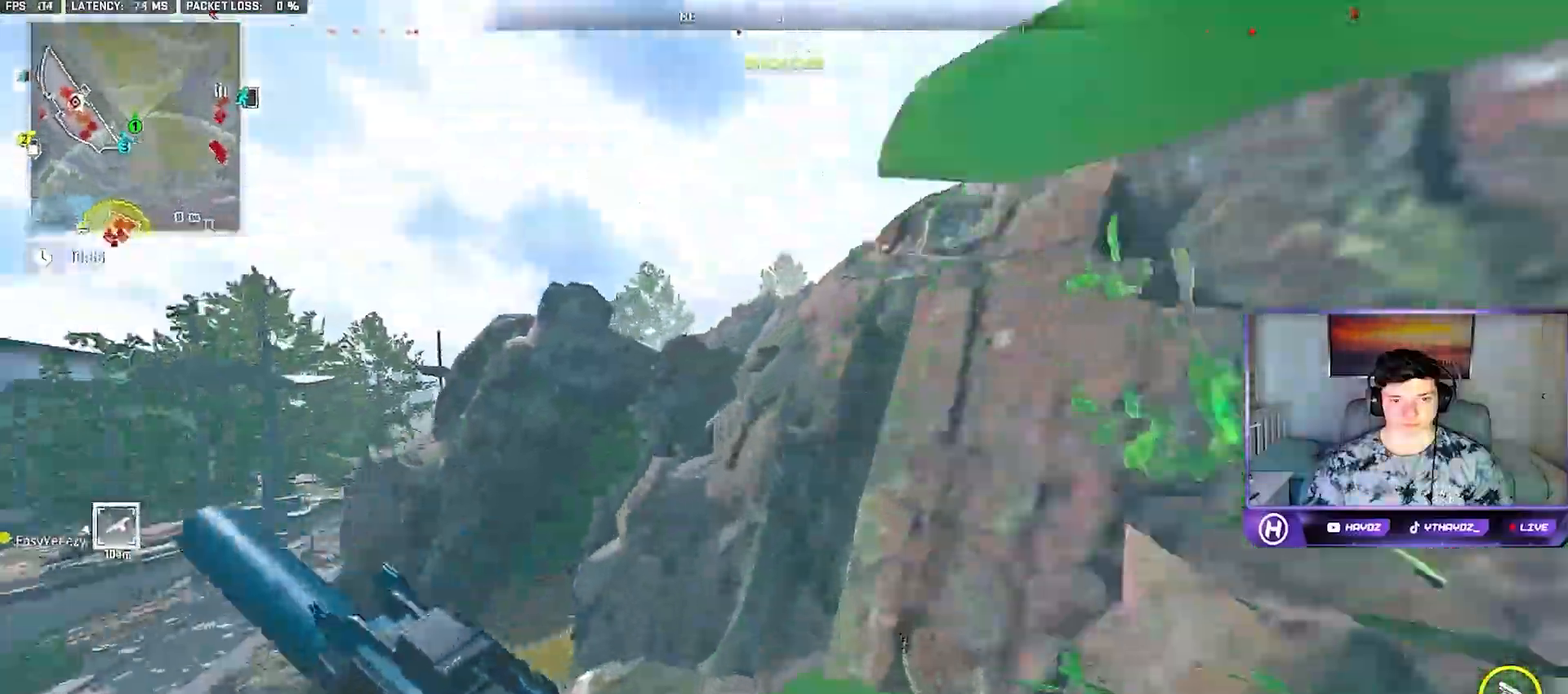
{"dt_ms": 500, "buttons": [], "left_stick": "up", "right_stick": "center", "button_events": [[333, "A", "down"], [350, "L3", "down"], [467, "A", "up"], [467, "L3", "up"]]}